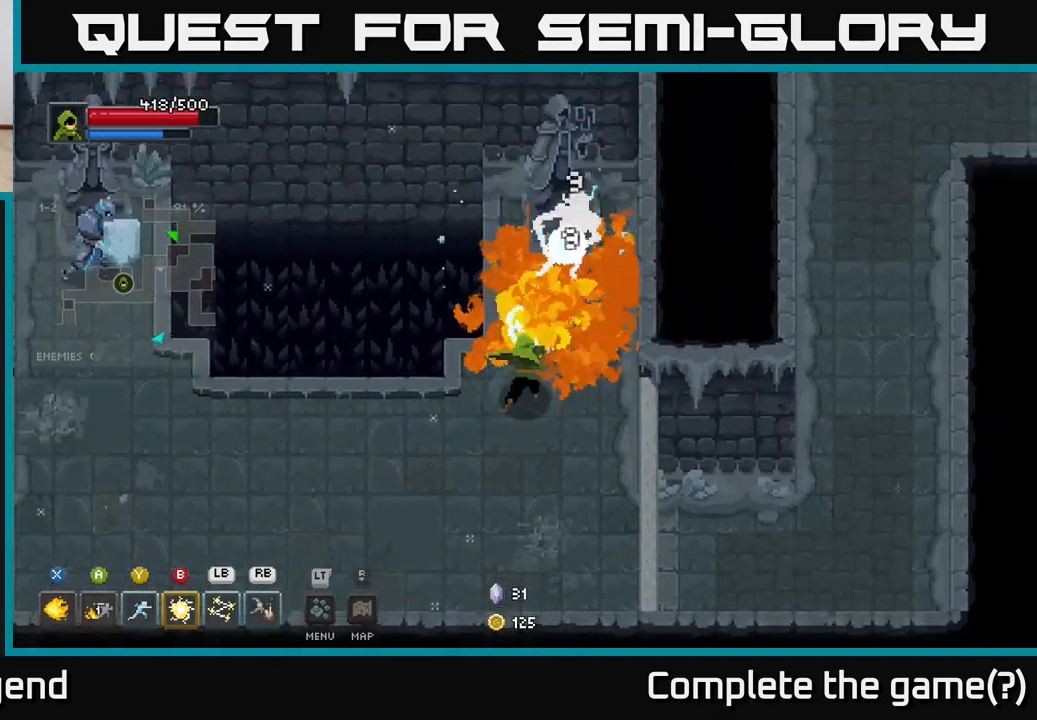
Gameplay with a controller (Xbox layout); each line is a JSON object with the inputs held at the frame after it. "events" lists button and stick changes between this image and that frame as [ms after this image, input, new state], when the widget could be followed in between.
{"buttons": ["X"], "left_stick": "center", "right_stick": "center", "events": [[467, "left_stick", "center"]]}
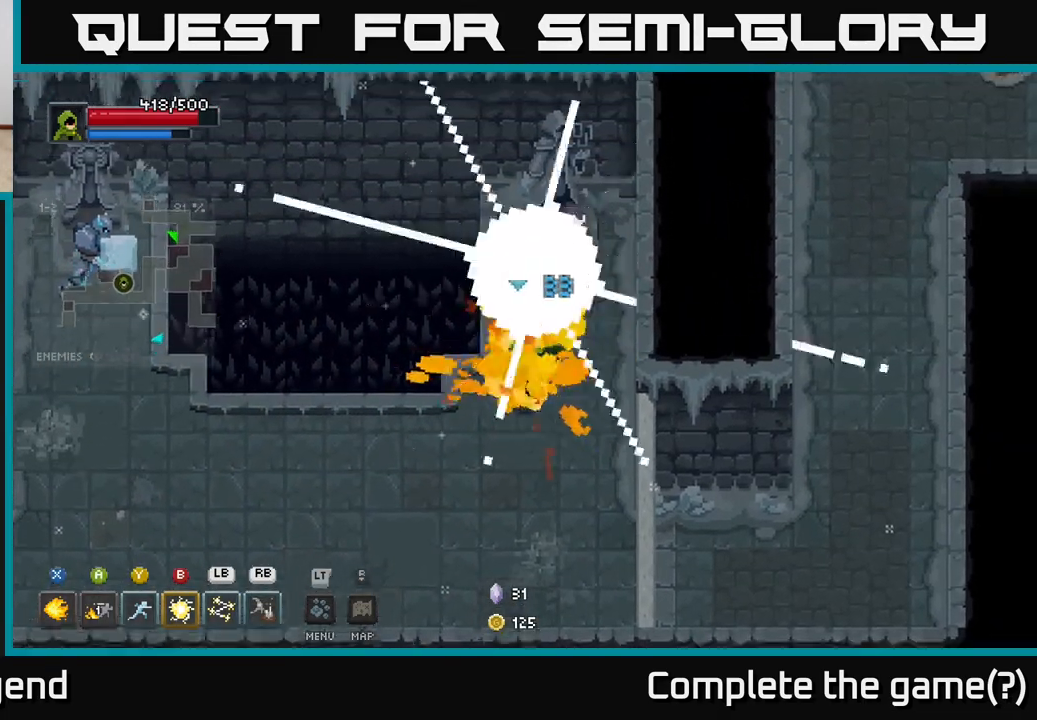
{"buttons": [], "left_stick": "down", "right_stick": "center", "events": [[183, "X", "up"], [183, "left_stick", "down"]]}
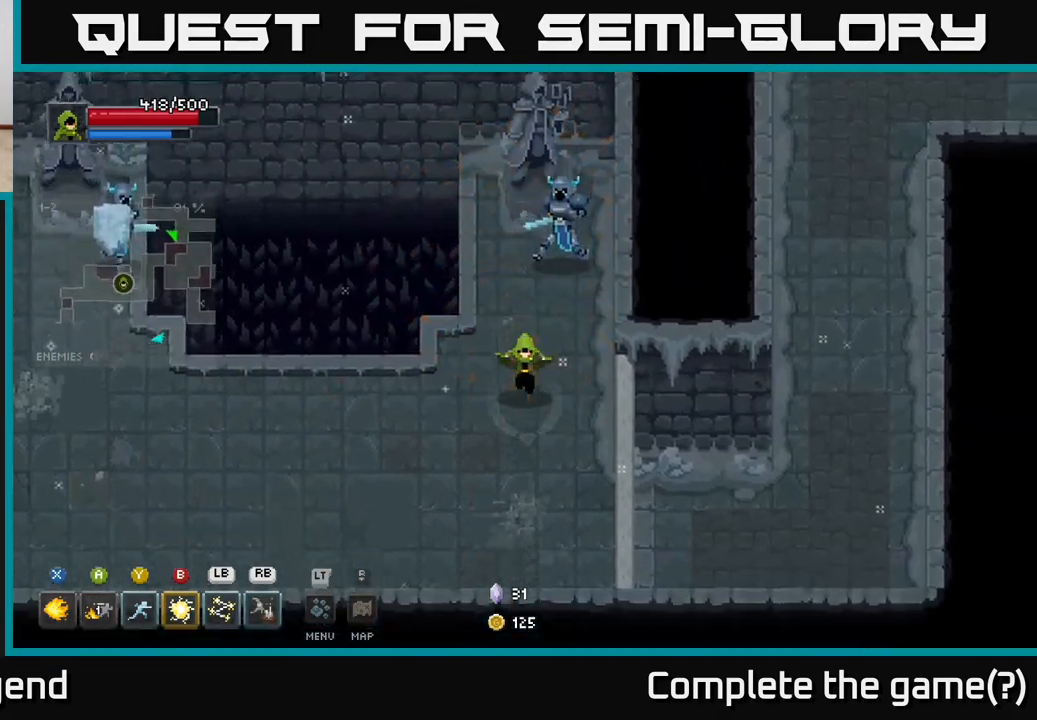
{"buttons": [], "left_stick": "left", "right_stick": "center", "events": [[167, "left_stick", "down-left"], [333, "left_stick", "left"]]}
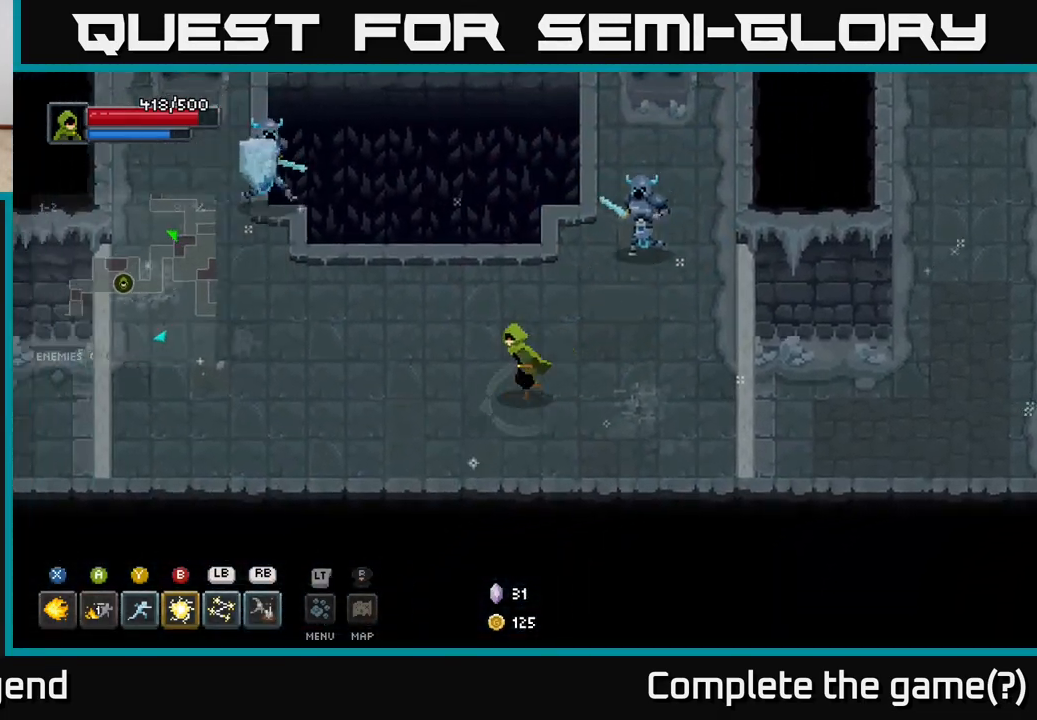
{"buttons": [], "left_stick": "up-left", "right_stick": "center", "events": [[300, "left_stick", "up-left"], [400, "L1", "down"], [500, "L1", "up"]]}
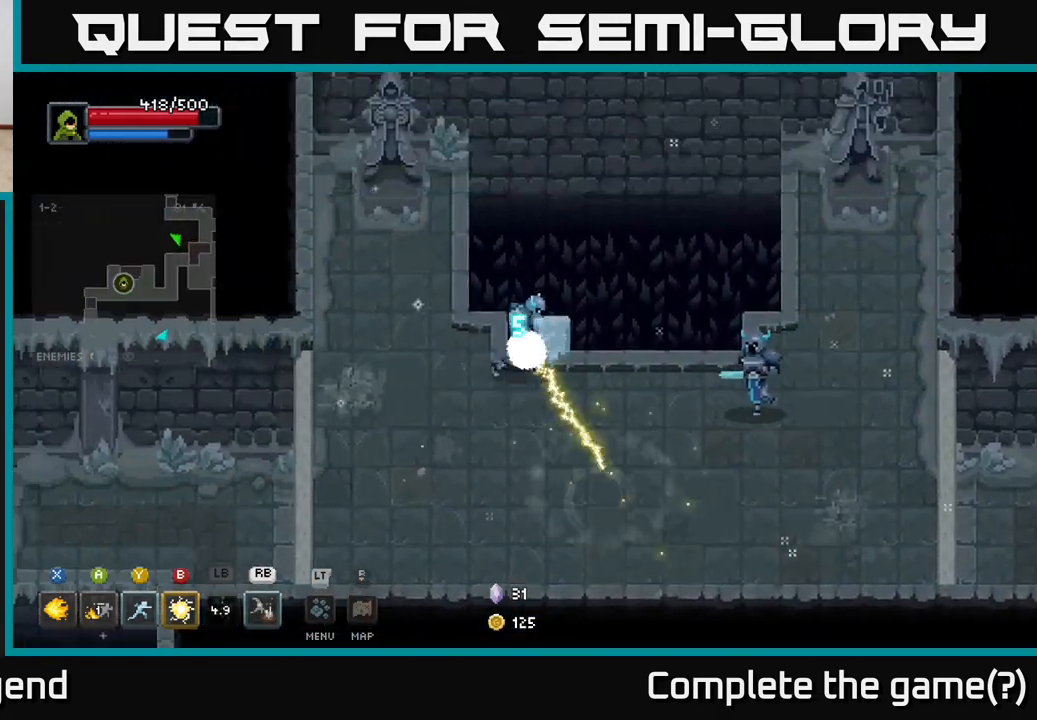
{"buttons": [], "left_stick": "center", "right_stick": "center", "events": [[117, "left_stick", "center"]]}
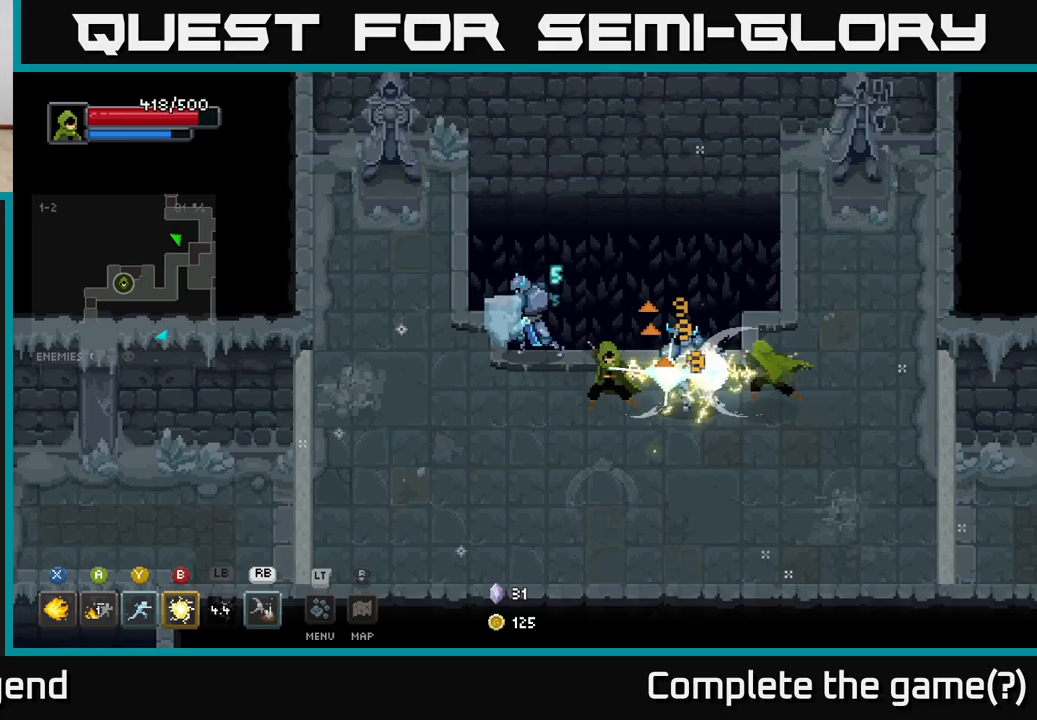
{"buttons": [], "left_stick": "center", "right_stick": "center", "events": []}
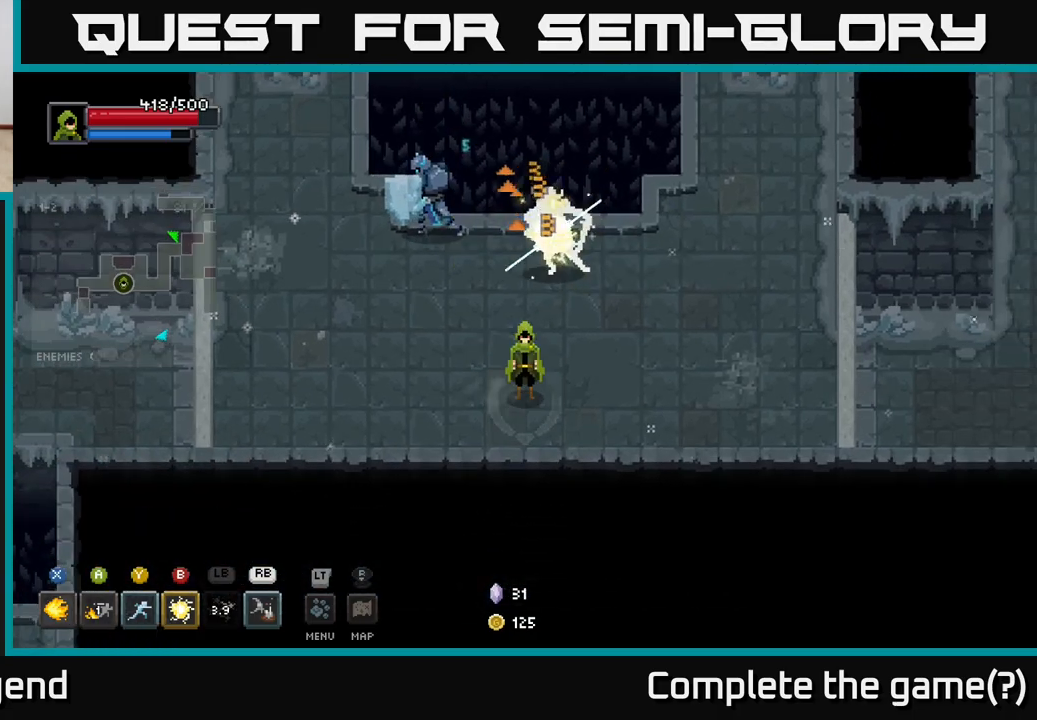
{"buttons": ["X"], "left_stick": "up", "right_stick": "center", "events": [[117, "left_stick", "down-right"], [233, "X", "down"], [233, "left_stick", "up"]]}
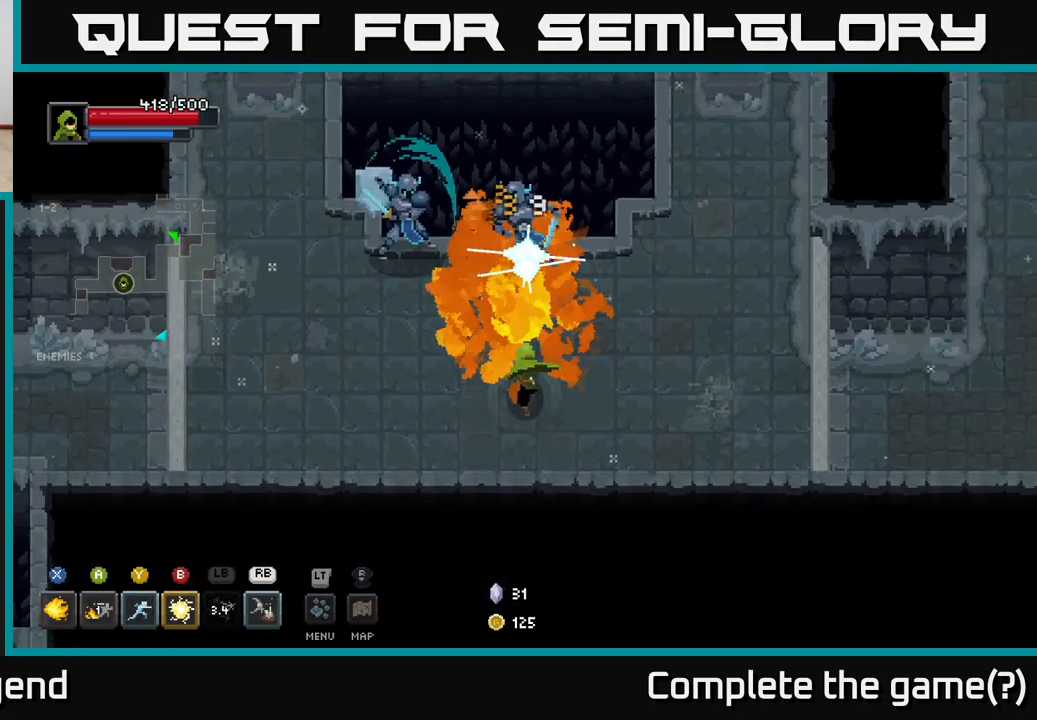
{"buttons": ["X"], "left_stick": "up", "right_stick": "center", "events": [[283, "left_stick", "up-left"], [450, "left_stick", "up"]]}
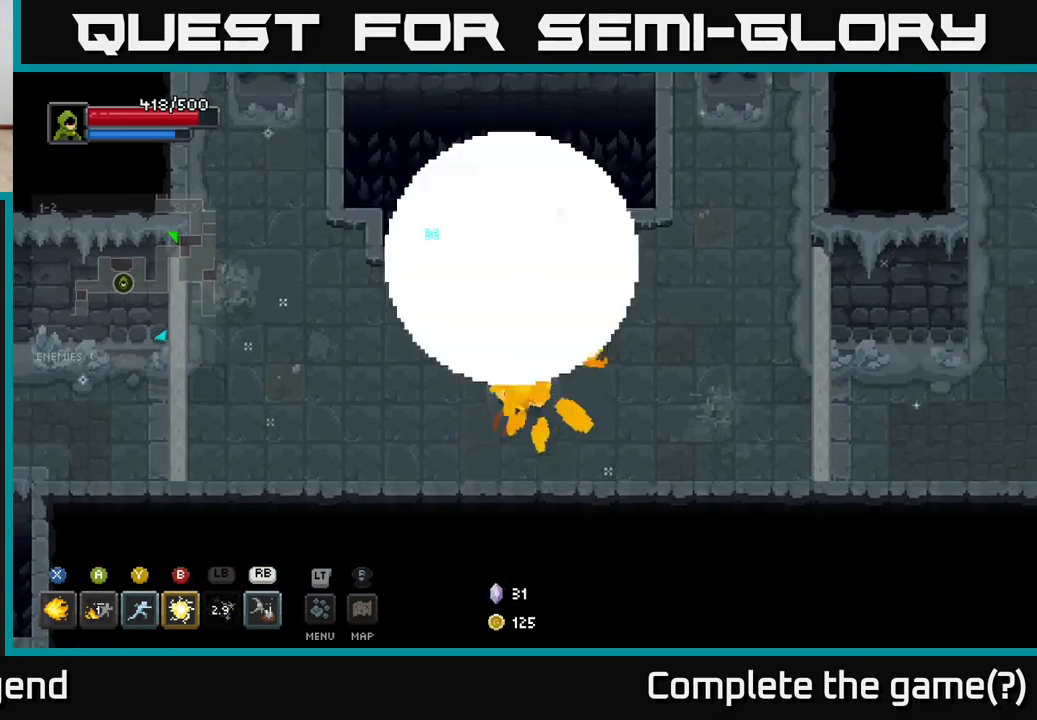
{"buttons": [], "left_stick": "down-left", "right_stick": "center", "events": [[117, "X", "up"], [133, "left_stick", "center"], [250, "left_stick", "down"], [333, "left_stick", "down-left"]]}
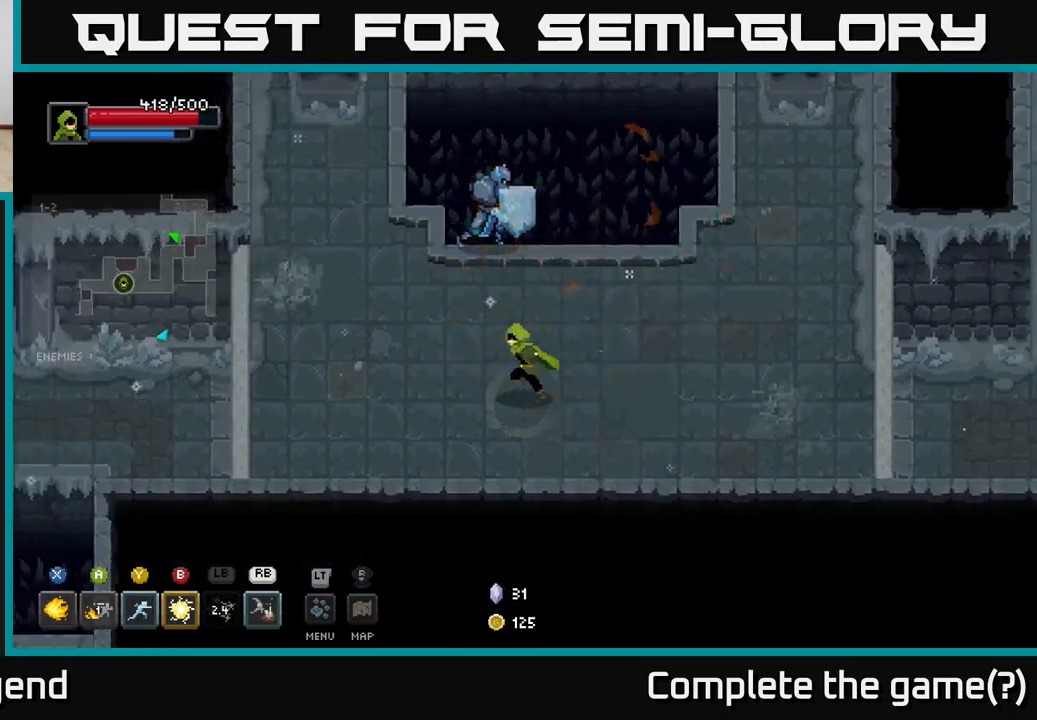
{"buttons": ["X"], "left_stick": "center", "right_stick": "center", "events": [[117, "left_stick", "up-left"], [183, "X", "down"], [200, "left_stick", "up"], [500, "left_stick", "center"]]}
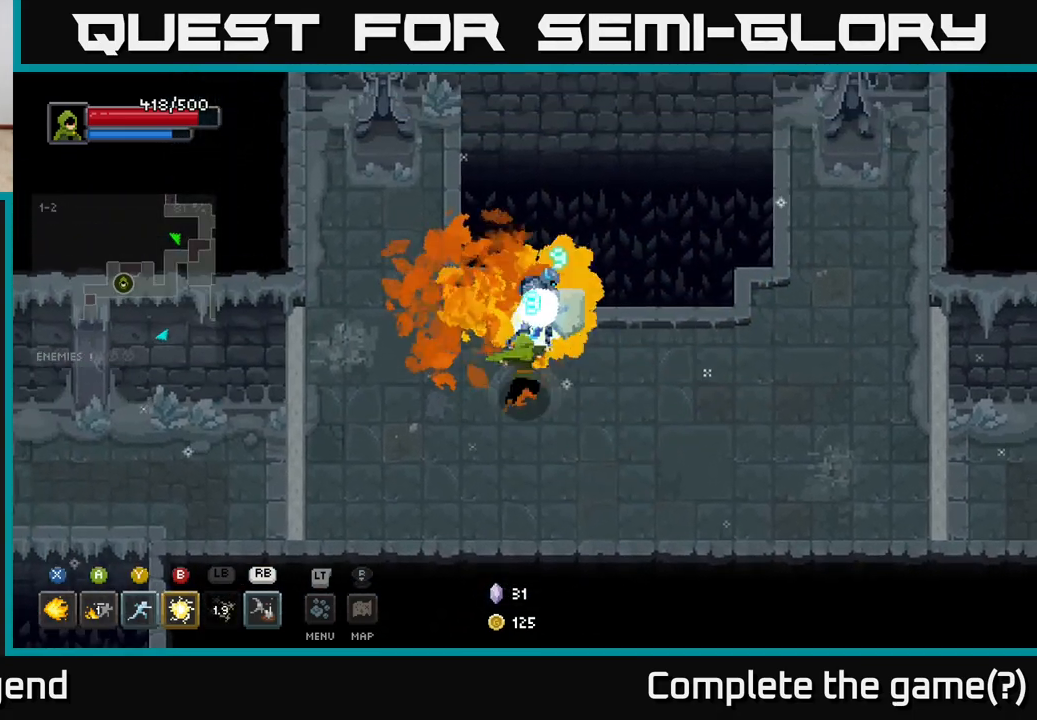
{"buttons": ["X"], "left_stick": "center", "right_stick": "center", "events": []}
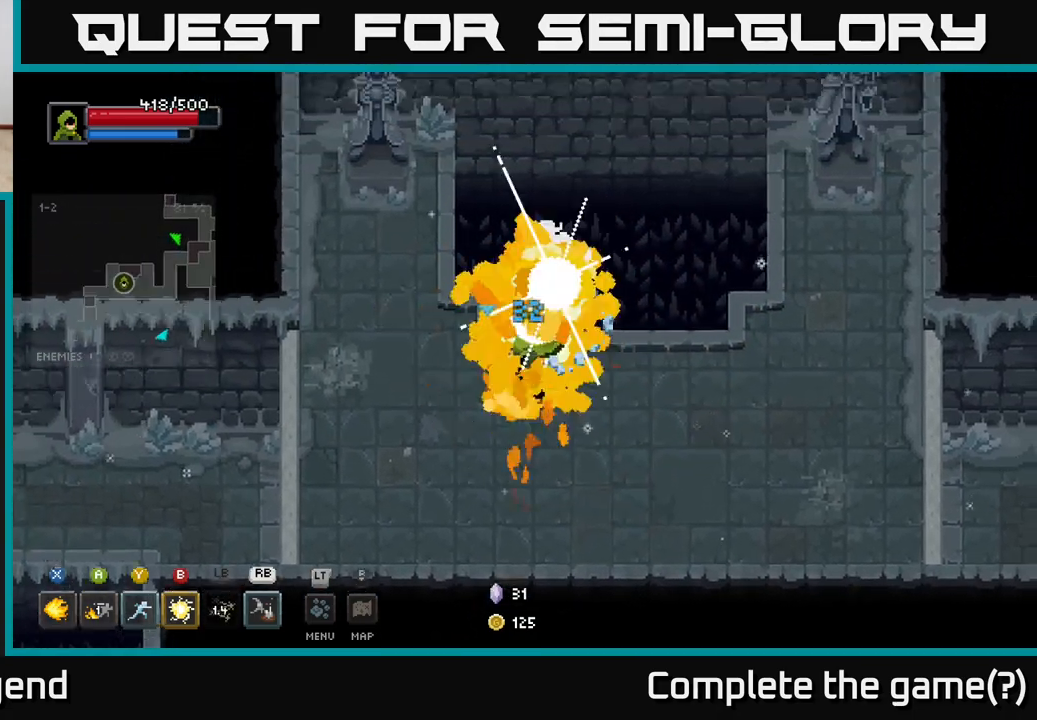
{"buttons": [], "left_stick": "down", "right_stick": "center", "events": [[133, "X", "up"], [150, "left_stick", "down"]]}
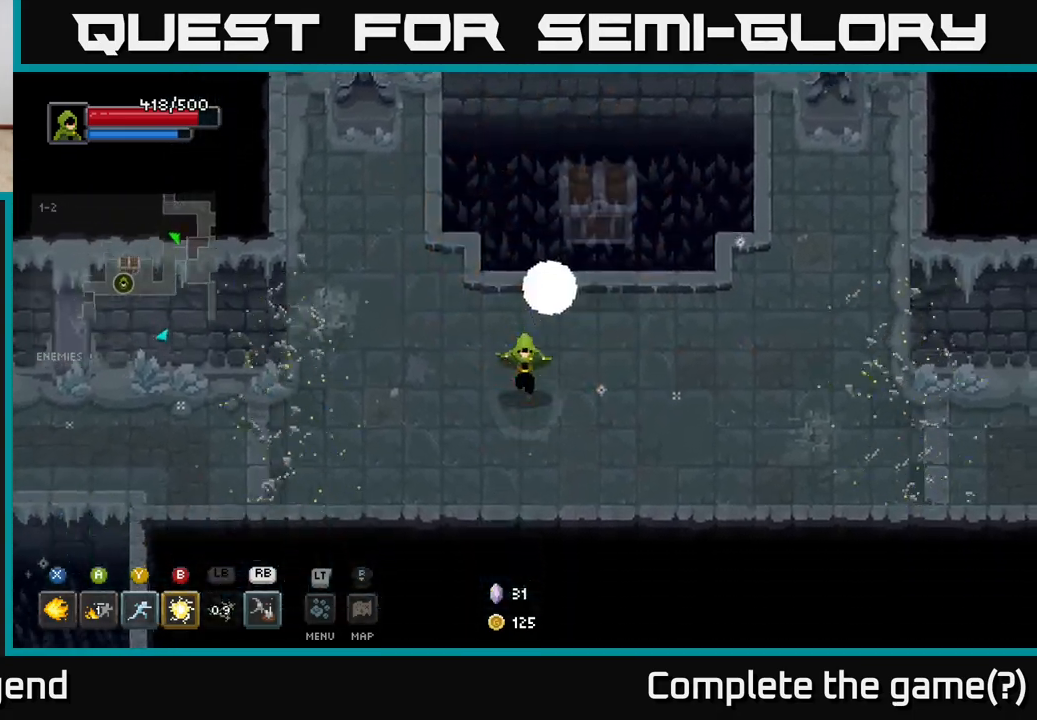
{"buttons": [], "left_stick": "up-left", "right_stick": "center", "events": [[17, "left_stick", "down-right"], [150, "left_stick", "right"], [317, "left_stick", "up-right"], [467, "left_stick", "up-left"]]}
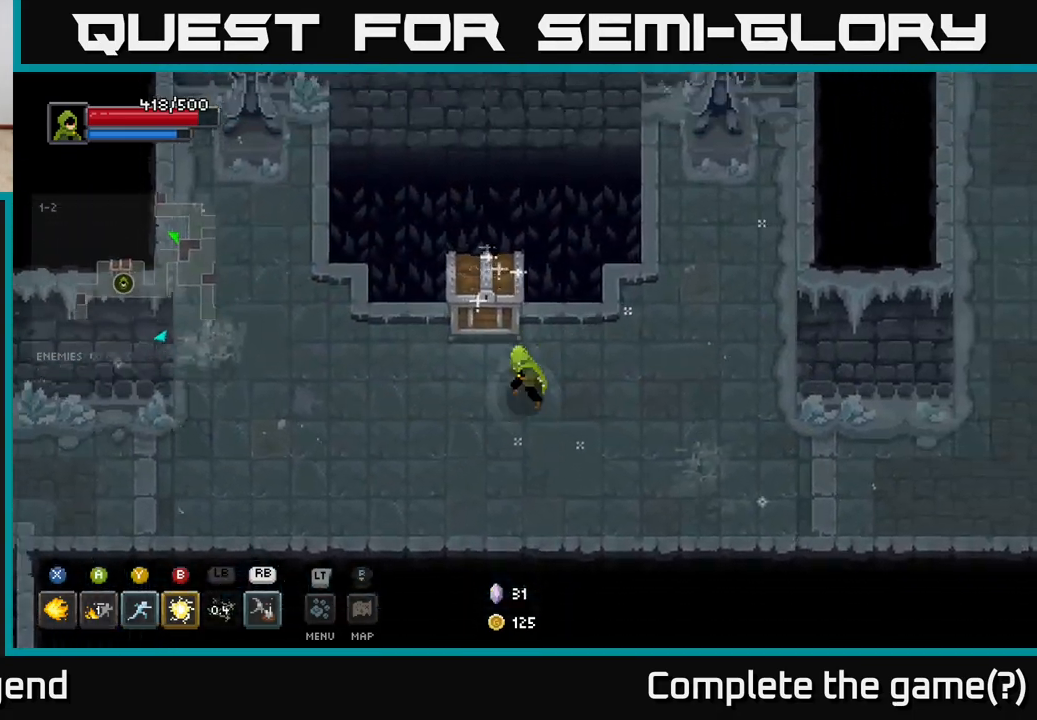
{"buttons": ["X"], "left_stick": "center", "right_stick": "center", "events": [[17, "X", "down"], [83, "left_stick", "center"]]}
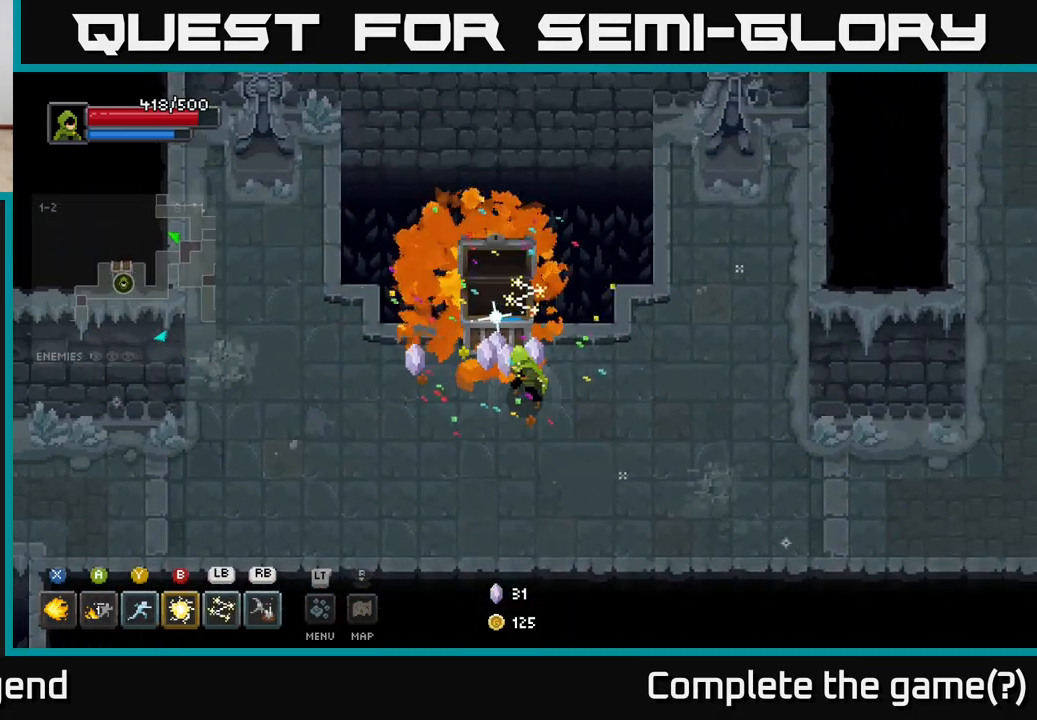
{"buttons": [], "left_stick": "down", "right_stick": "center", "events": [[333, "X", "up"], [367, "left_stick", "down"]]}
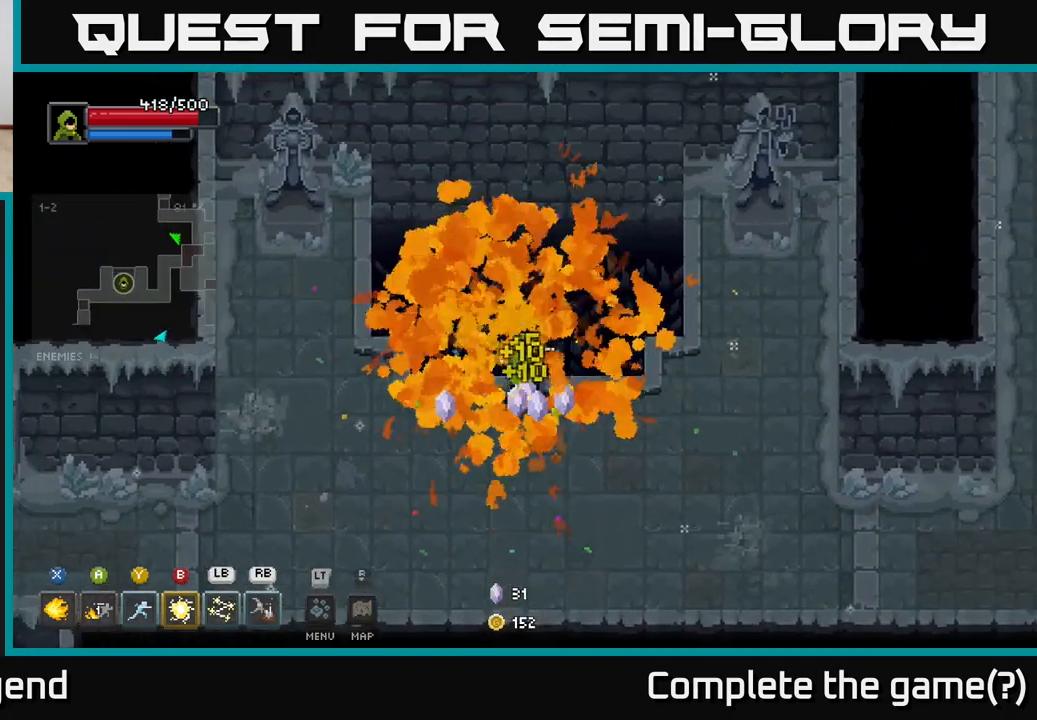
{"buttons": [], "left_stick": "left", "right_stick": "center", "events": [[400, "left_stick", "down-left"], [500, "left_stick", "left"]]}
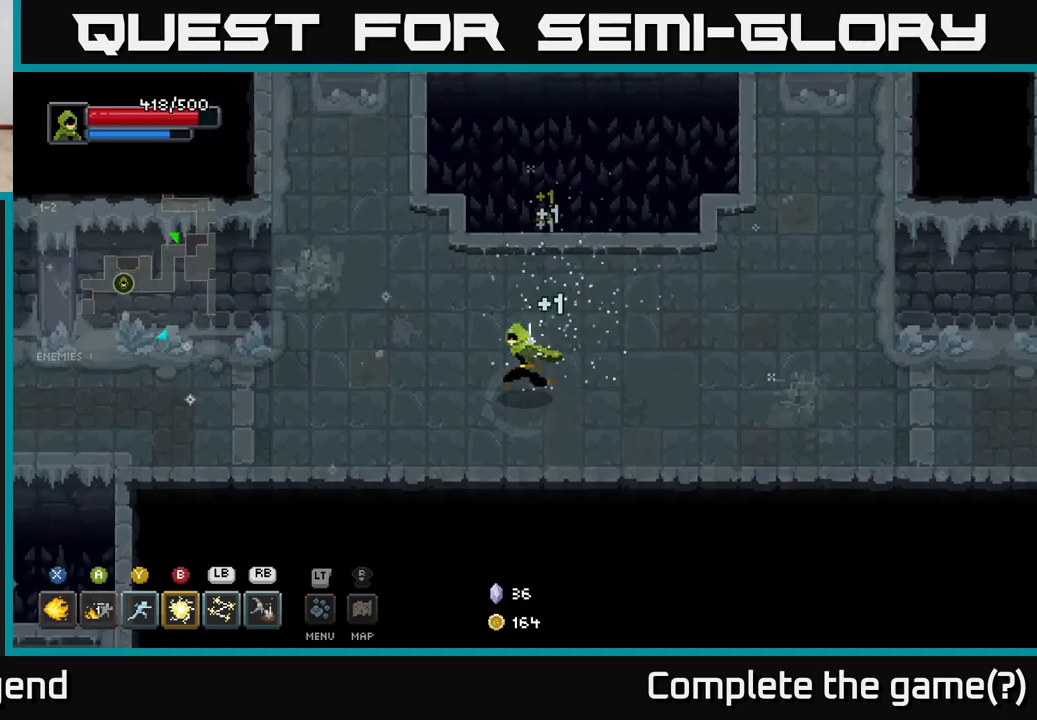
{"buttons": [], "left_stick": "left", "right_stick": "center", "events": []}
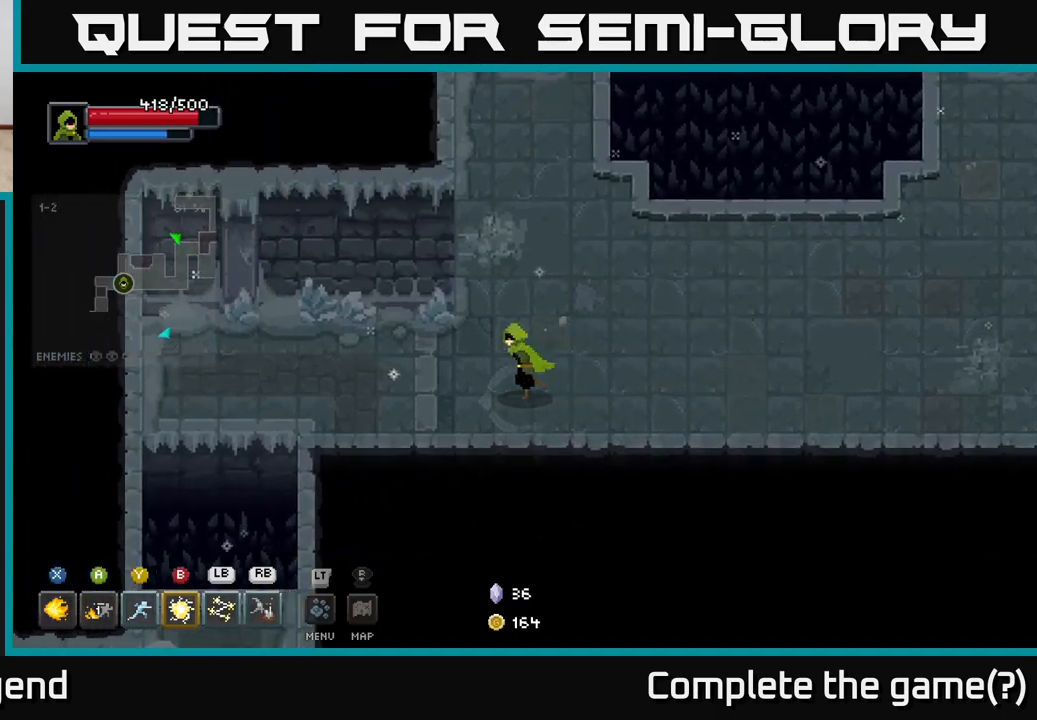
{"buttons": [], "left_stick": "left", "right_stick": "center", "events": [[233, "left_stick", "up-left"], [417, "left_stick", "left"]]}
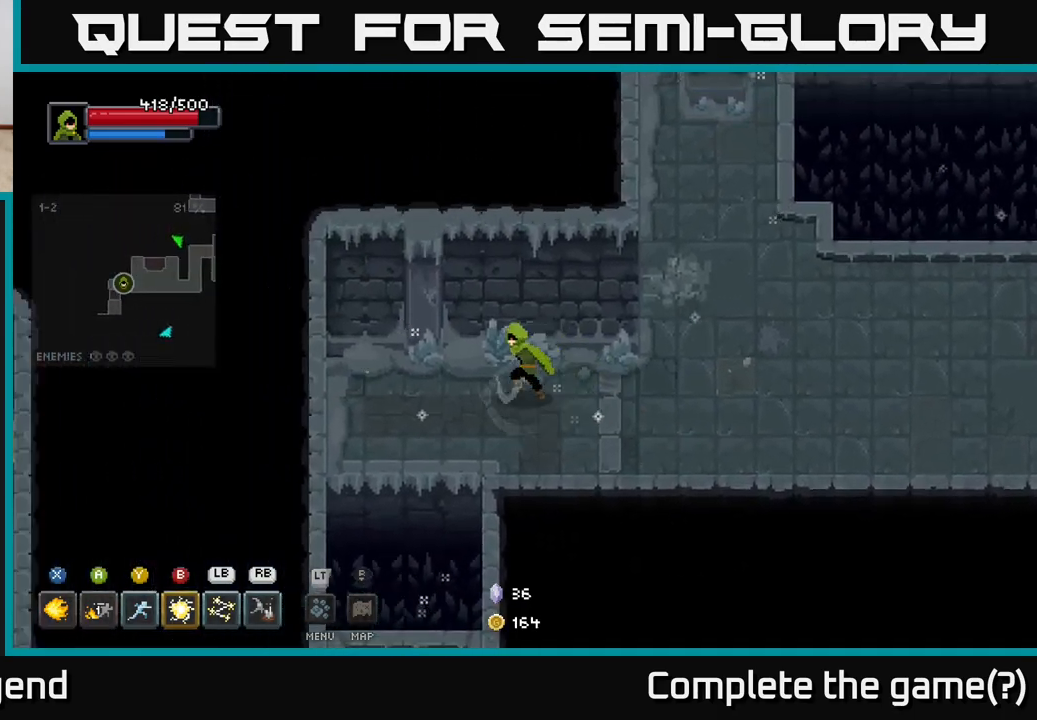
{"buttons": ["A"], "left_stick": "down", "right_stick": "center", "events": [[250, "left_stick", "down"], [450, "A", "down"]]}
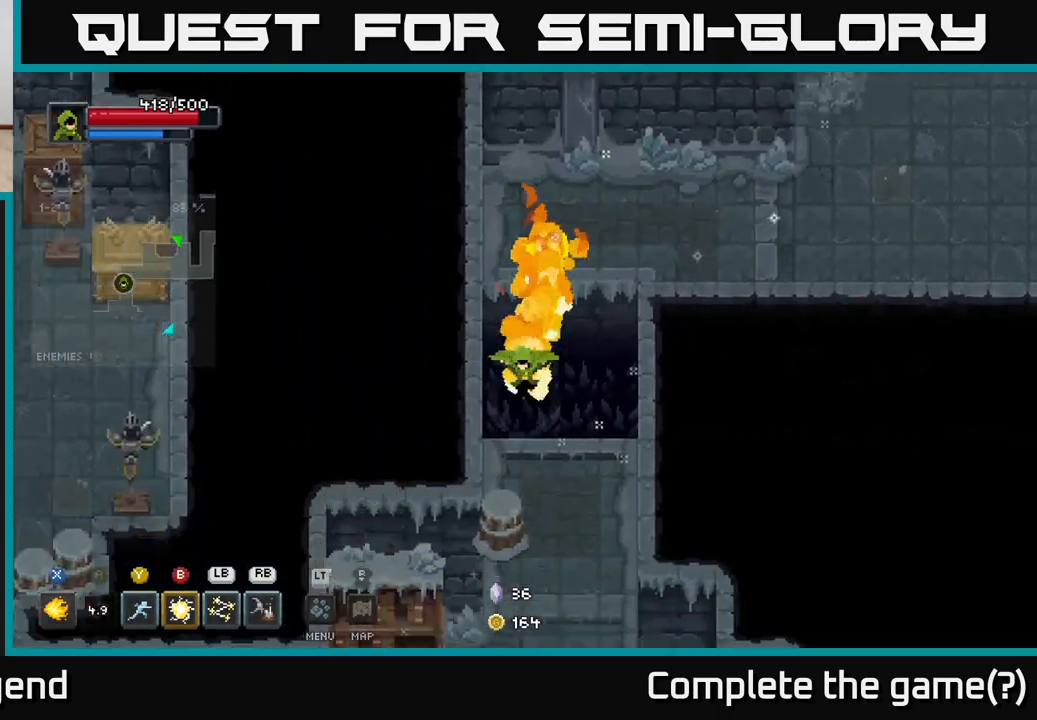
{"buttons": [], "left_stick": "down", "right_stick": "center", "events": [[133, "A", "up"], [350, "left_stick", "down-right"], [500, "left_stick", "down"]]}
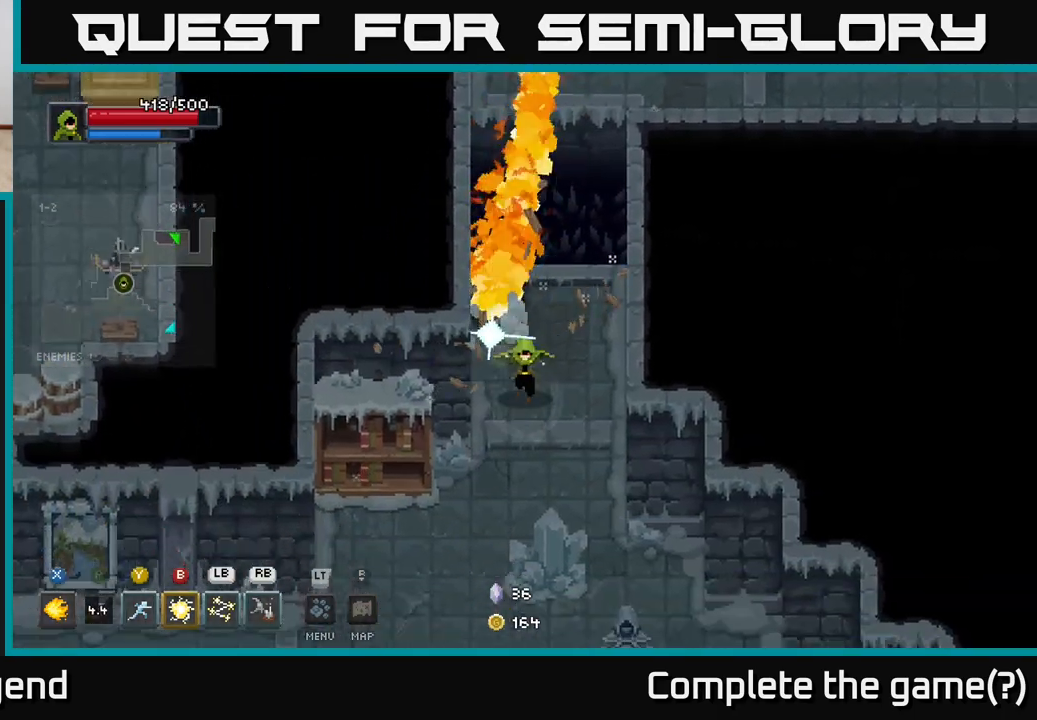
{"buttons": [], "left_stick": "down", "right_stick": "center", "events": []}
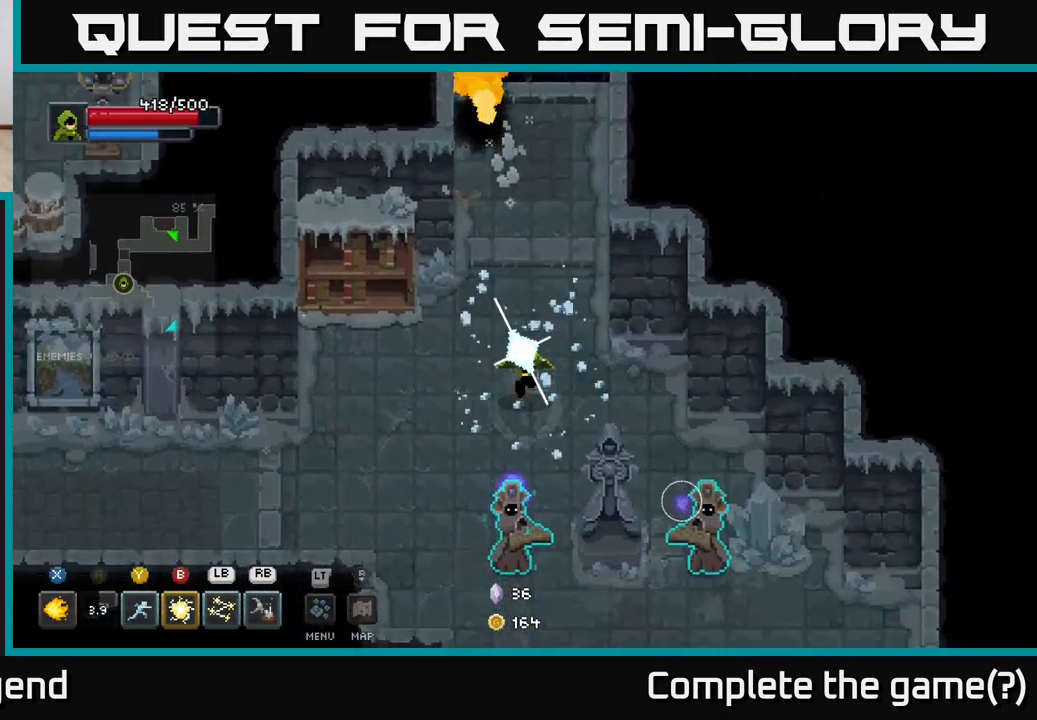
{"buttons": ["X"], "left_stick": "down-right", "right_stick": "center", "events": [[67, "left_stick", "down-left"], [200, "X", "down"], [217, "left_stick", "down-right"]]}
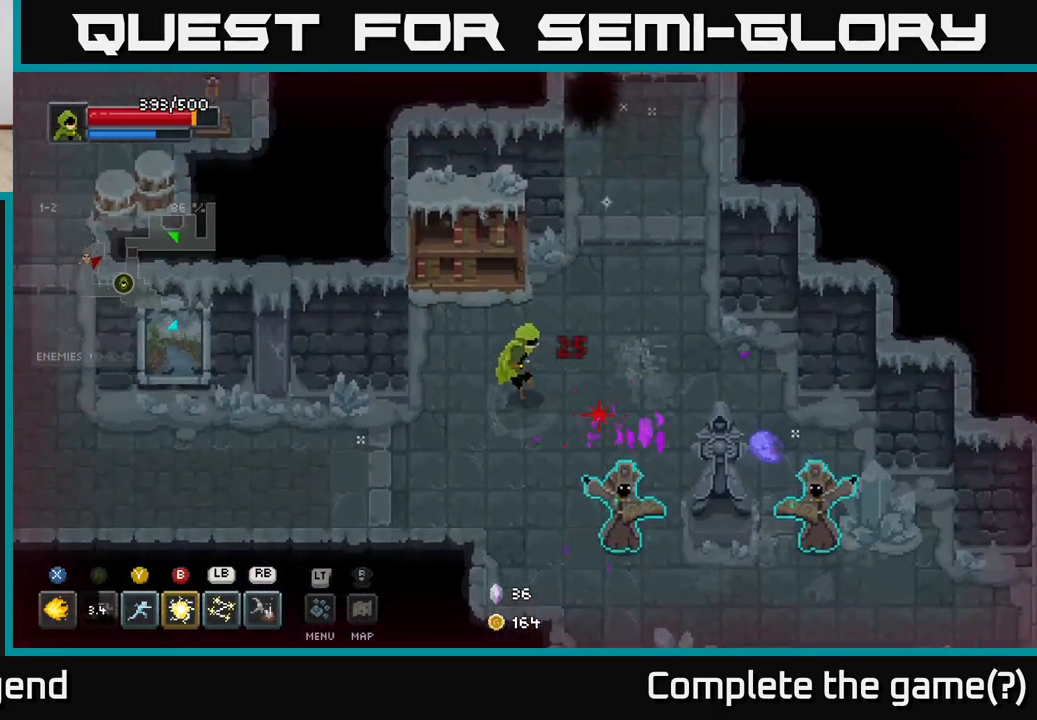
{"buttons": ["X"], "left_stick": "down-right", "right_stick": "center", "events": [[33, "left_stick", "down-left"], [100, "X", "up"], [150, "left_stick", "down-right"], [283, "X", "down"]]}
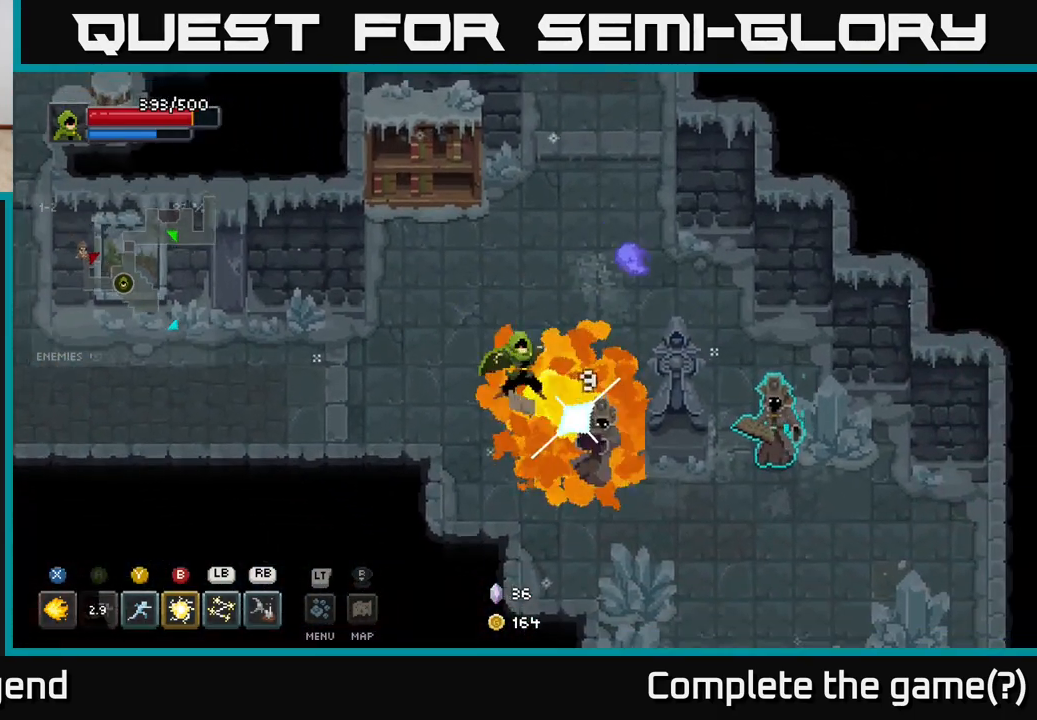
{"buttons": ["X"], "left_stick": "down-right", "right_stick": "center", "events": []}
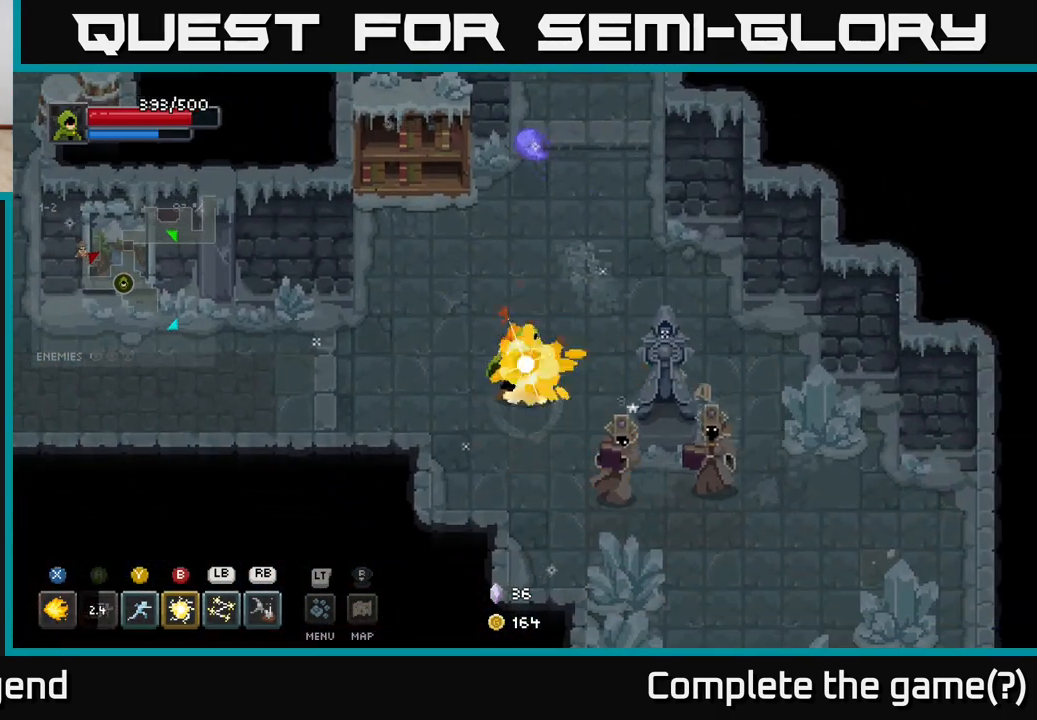
{"buttons": ["X"], "left_stick": "down-right", "right_stick": "center", "events": [[50, "left_stick", "center"], [167, "left_stick", "down-right"], [217, "X", "up"], [483, "X", "down"]]}
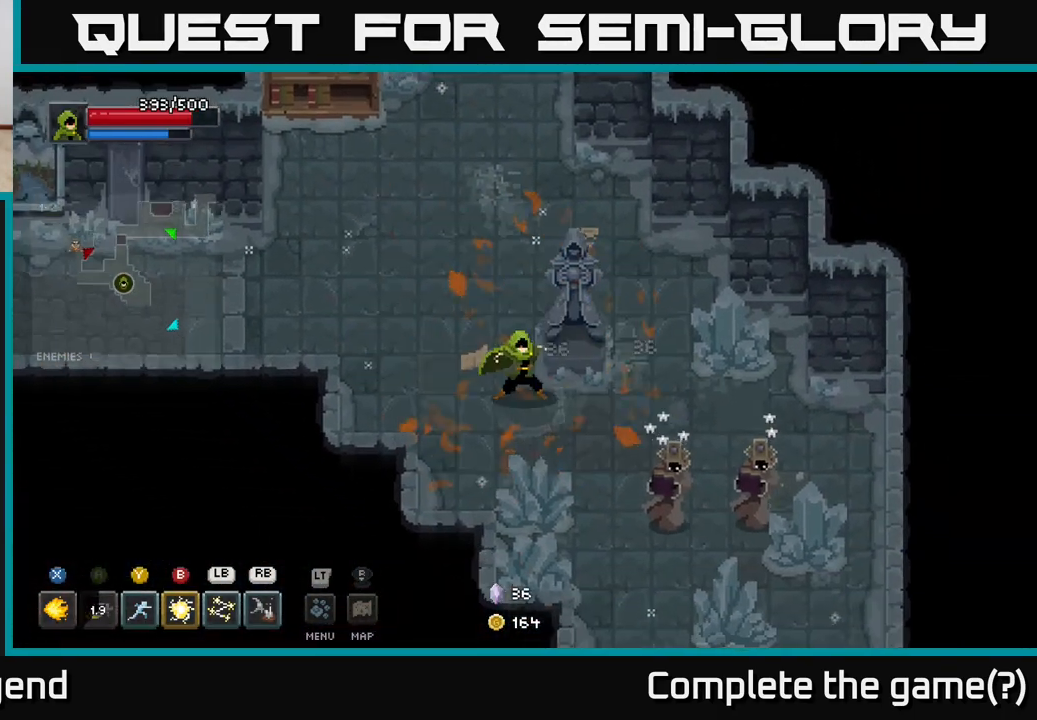
{"buttons": ["X"], "left_stick": "down-right", "right_stick": "center", "events": [[33, "X", "up"], [133, "X", "down"]]}
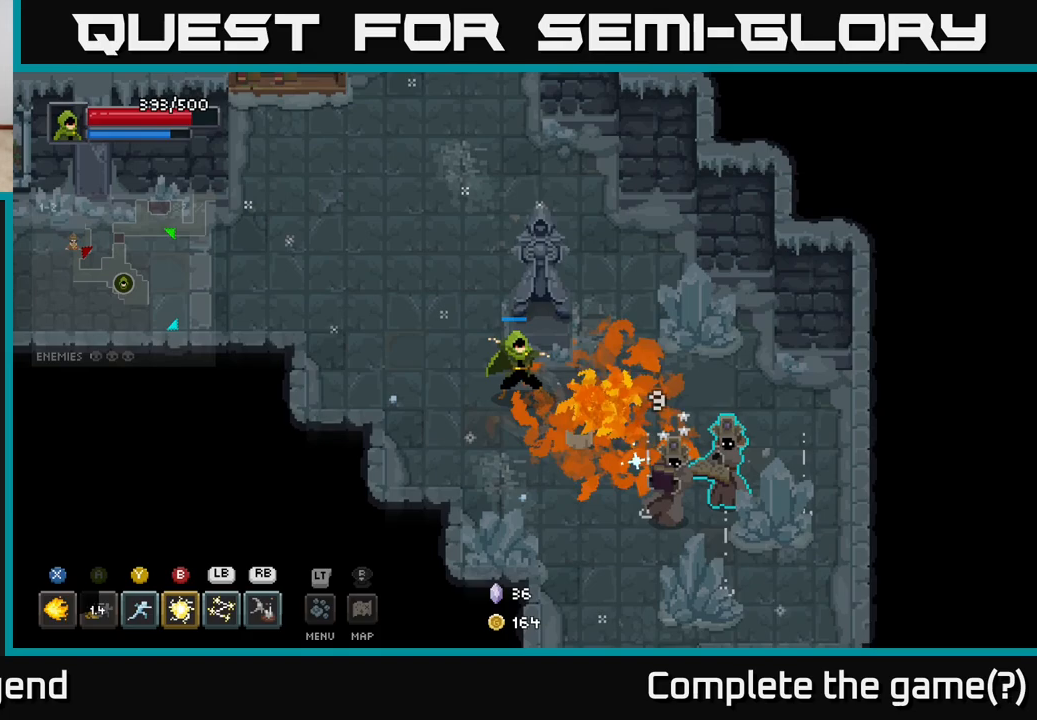
{"buttons": [], "left_stick": "down-right", "right_stick": "center", "events": [[383, "X", "up"]]}
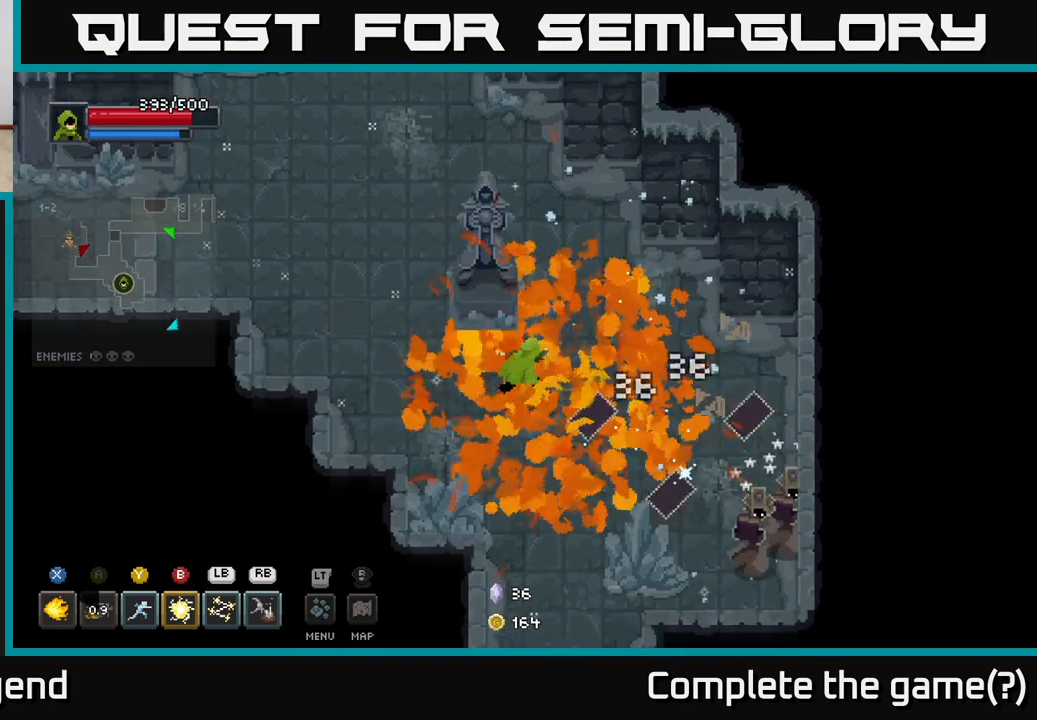
{"buttons": [], "left_stick": "down-right", "right_stick": "center", "events": [[33, "B", "down"], [100, "B", "up"]]}
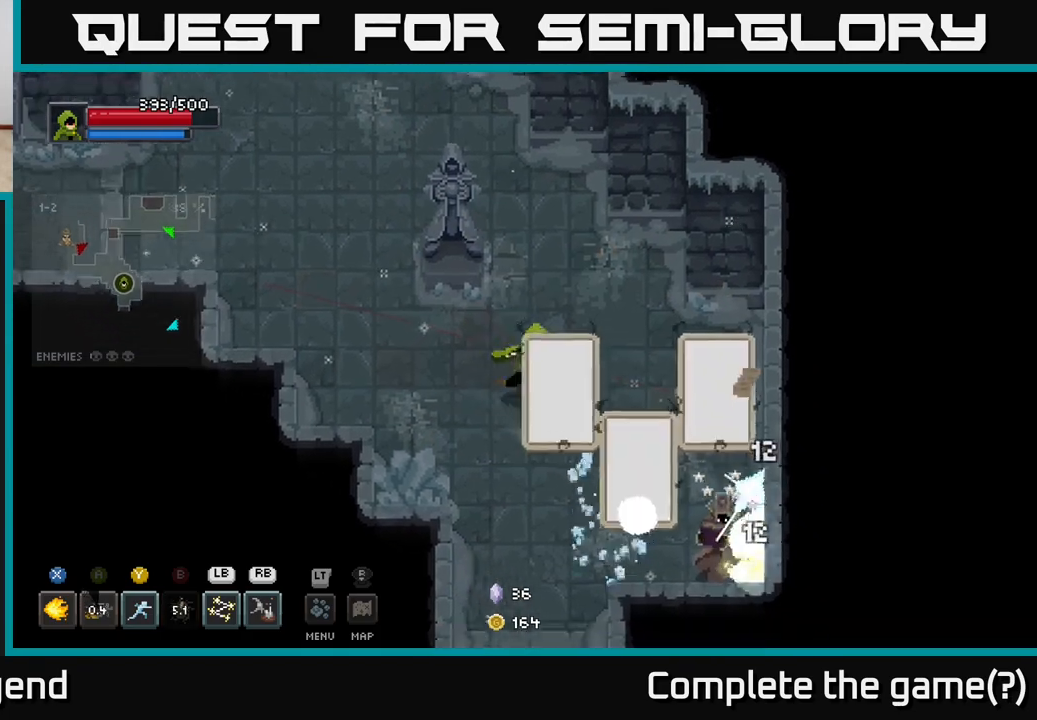
{"buttons": [], "left_stick": "down-right", "right_stick": "center", "events": [[117, "Y", "down"], [183, "Y", "up"]]}
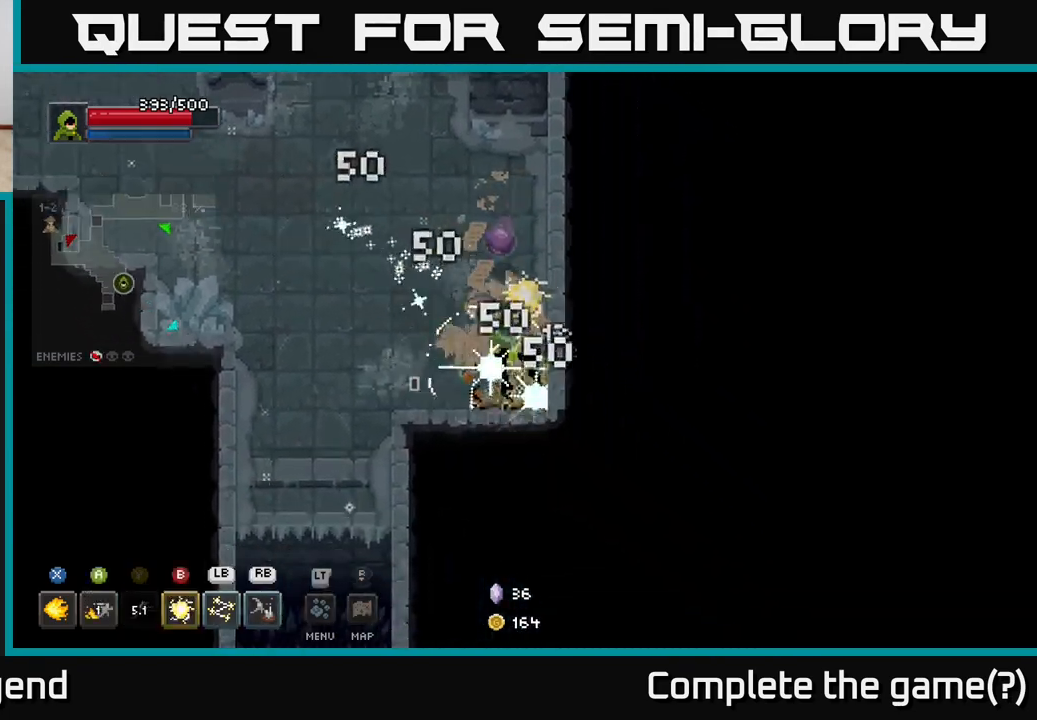
{"buttons": ["X"], "left_stick": "up-left", "right_stick": "center", "events": [[117, "X", "down"], [367, "left_stick", "up-left"]]}